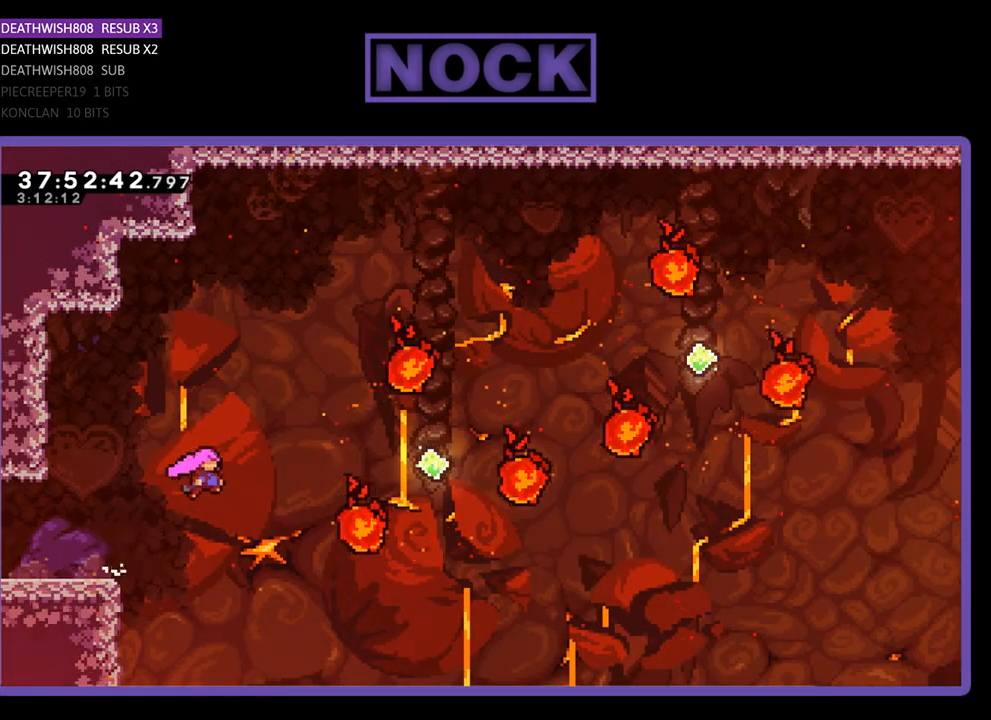
Gameplay with a controller (PlayStation layout); each line is a JSON object with the inputs held at the frame after it. "events" lists button and stick changes between this image and that frame as [ms after this image, input, new state], when the widget could be followed in between. Not read: left_stick right_stick.
{"buttons": ["CIRCLE", "R2", "DPAD_UP", "DPAD_RIGHT"], "events": [[33, "CROSS", "up"], [333, "CIRCLE", "down"]]}
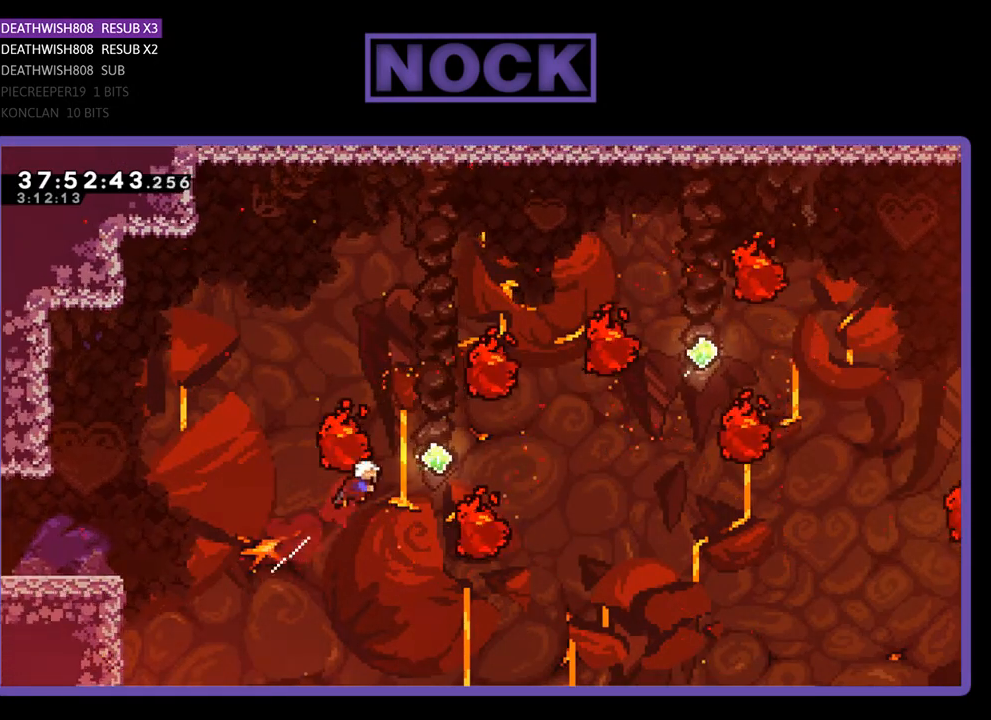
{"buttons": ["CIRCLE", "R2", "DPAD_UP", "DPAD_RIGHT"], "events": [[67, "CIRCLE", "up"], [167, "CIRCLE", "down"], [333, "CIRCLE", "up"], [367, "CIRCLE", "down"]]}
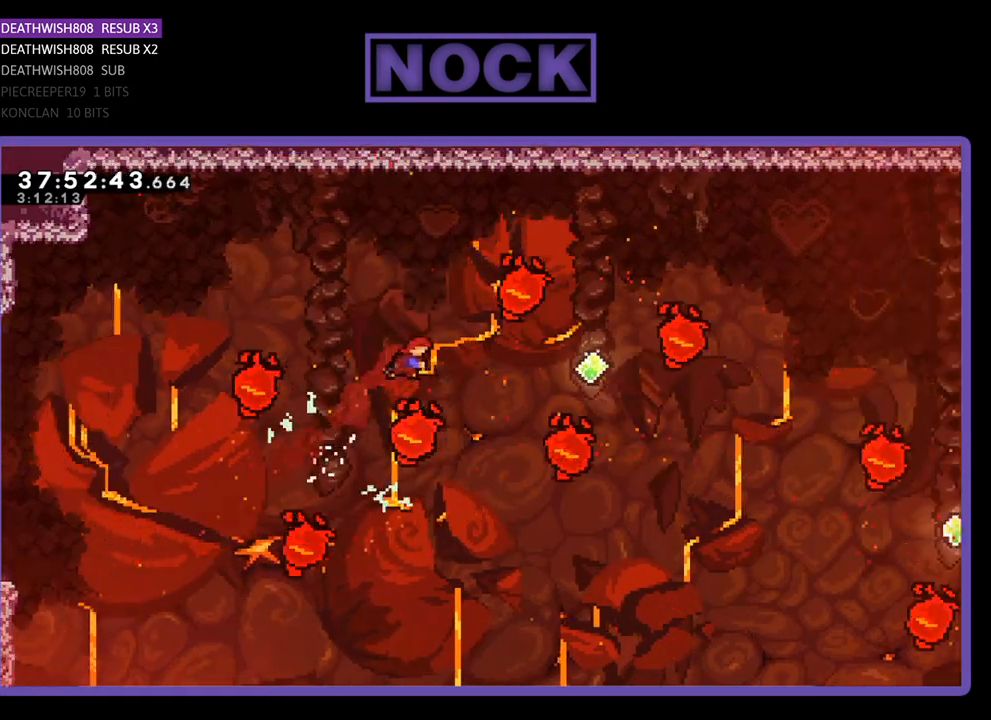
{"buttons": ["CIRCLE", "R2", "DPAD_RIGHT"], "events": [[33, "CIRCLE", "up"], [133, "DPAD_UP", "up"], [400, "CIRCLE", "down"]]}
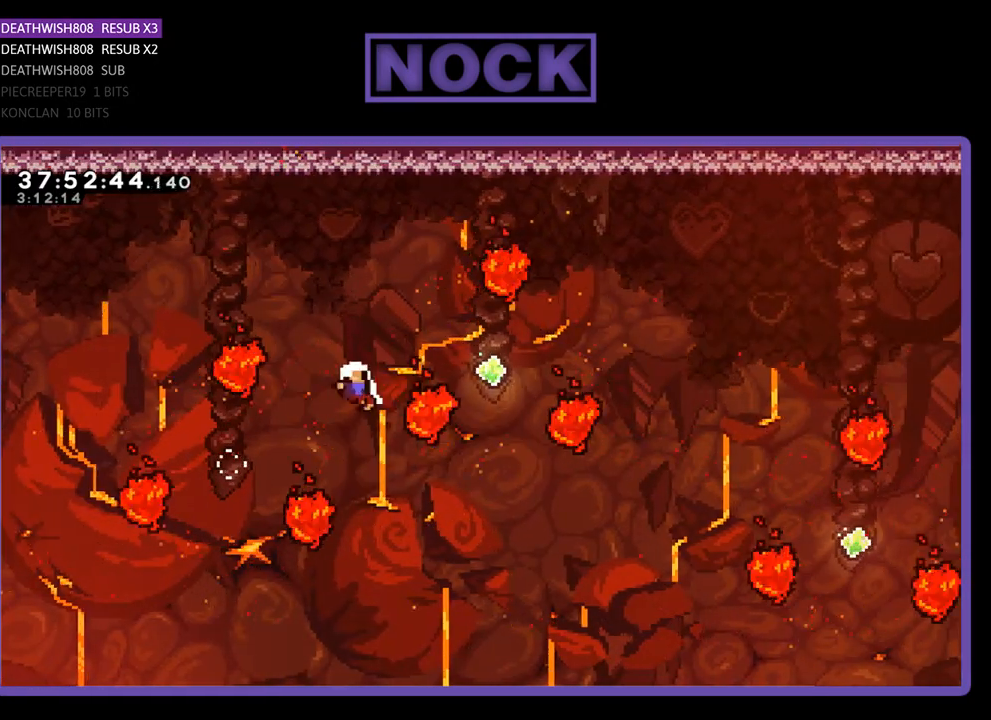
{"buttons": [], "events": [[100, "CIRCLE", "up"], [200, "DPAD_RIGHT", "up"], [200, "R2", "up"]]}
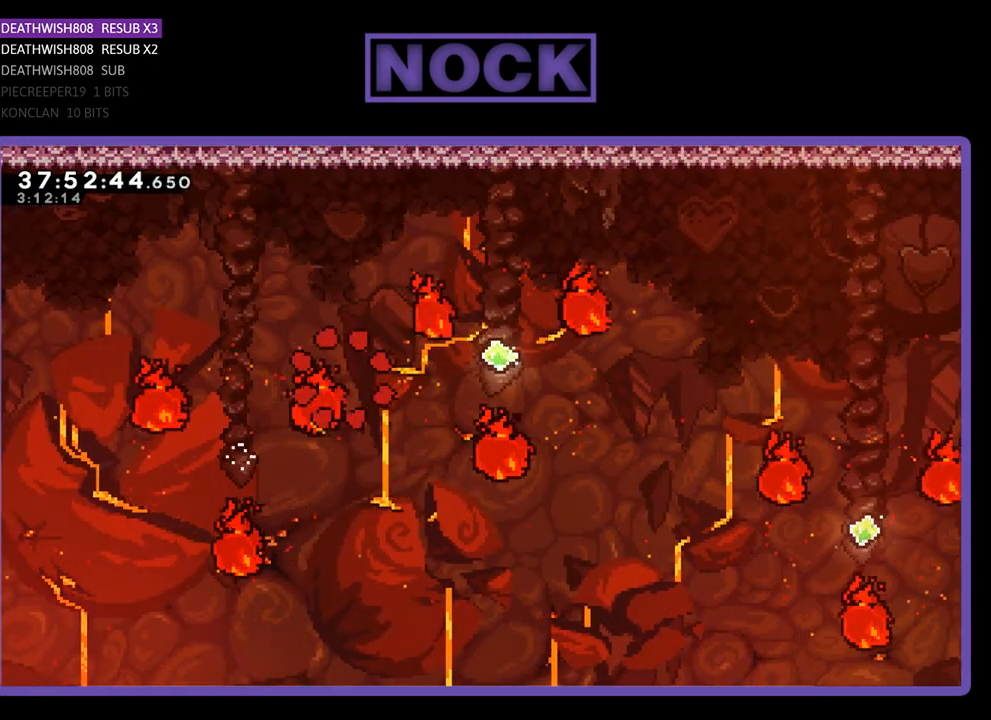
{"buttons": ["R2"], "events": [[233, "R2", "down"]]}
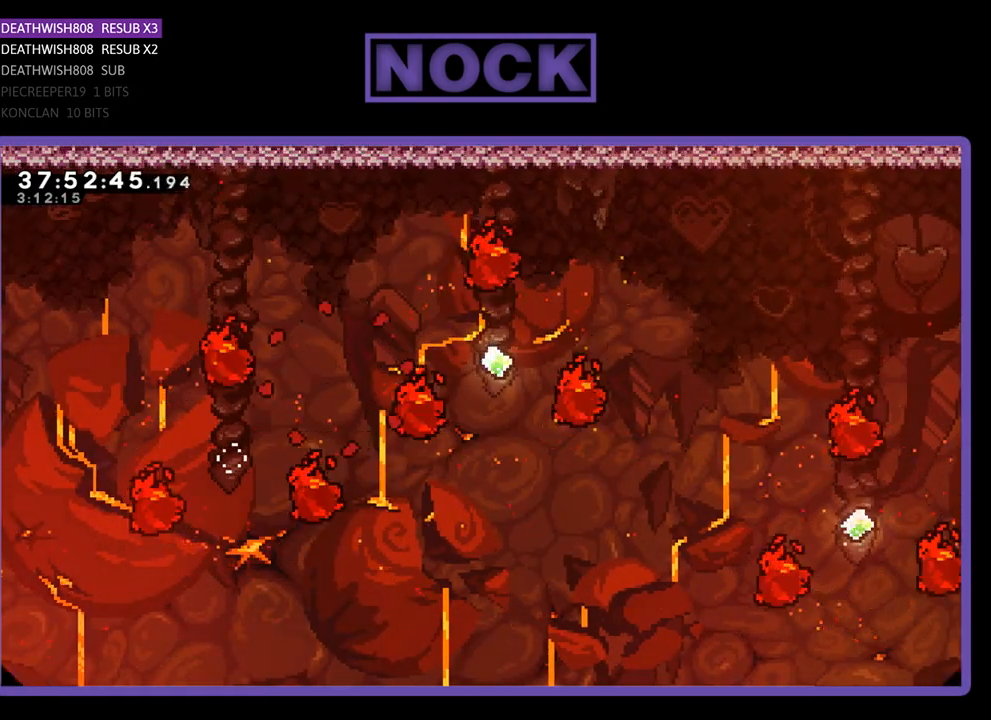
{"buttons": ["R2"], "events": []}
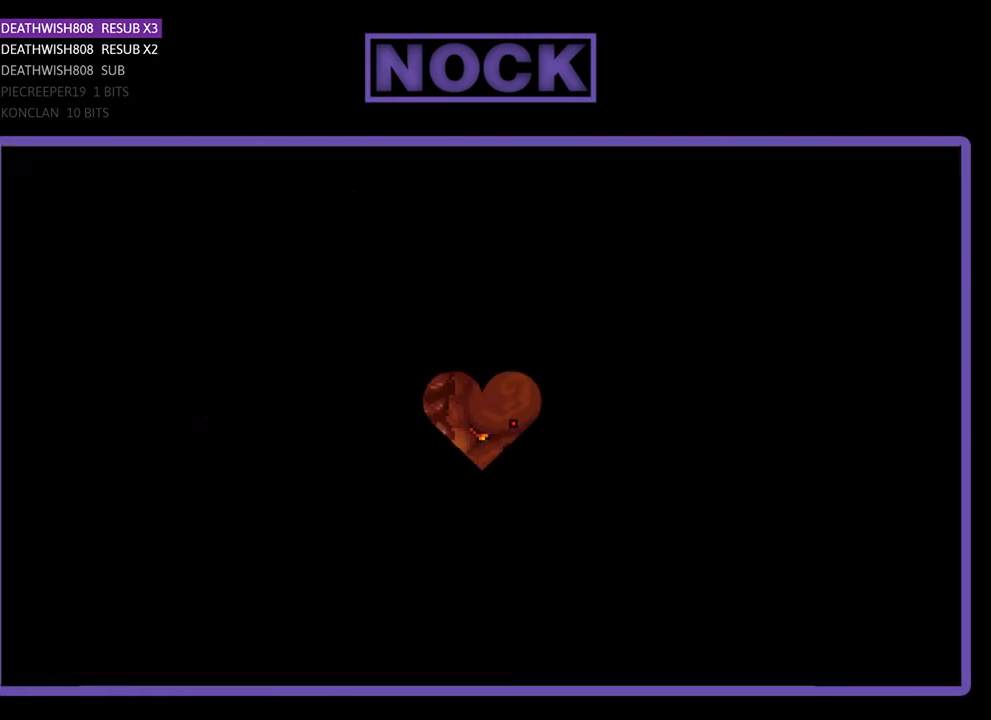
{"buttons": ["R2", "DPAD_RIGHT"], "events": [[167, "DPAD_RIGHT", "down"]]}
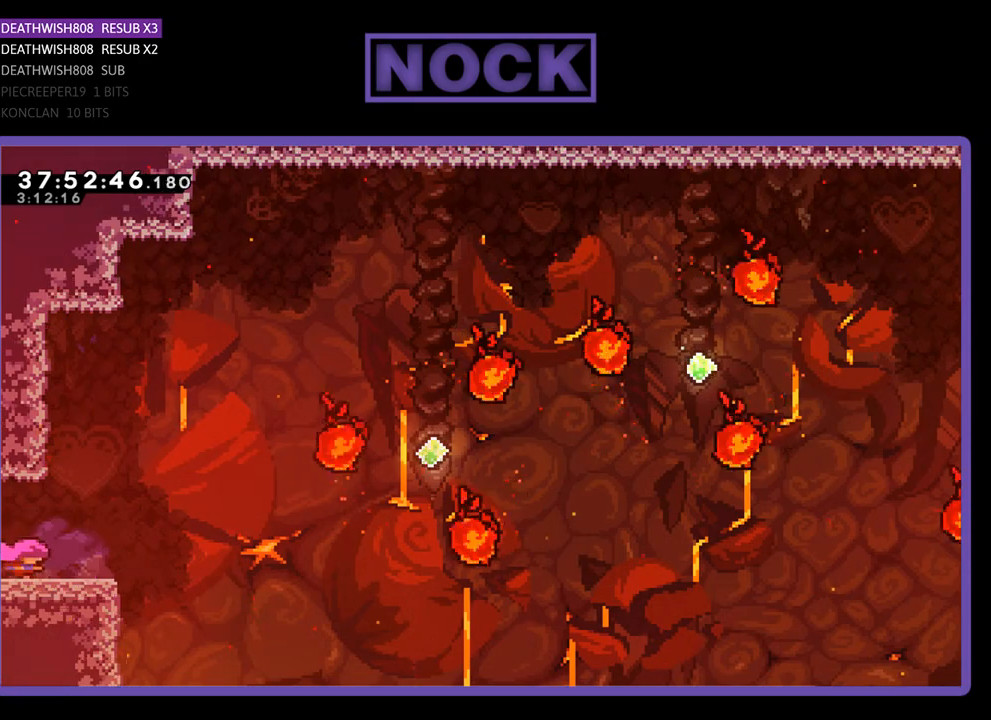
{"buttons": ["CROSS", "R2", "DPAD_UP", "DPAD_RIGHT"], "events": [[300, "CROSS", "down"], [467, "DPAD_UP", "down"]]}
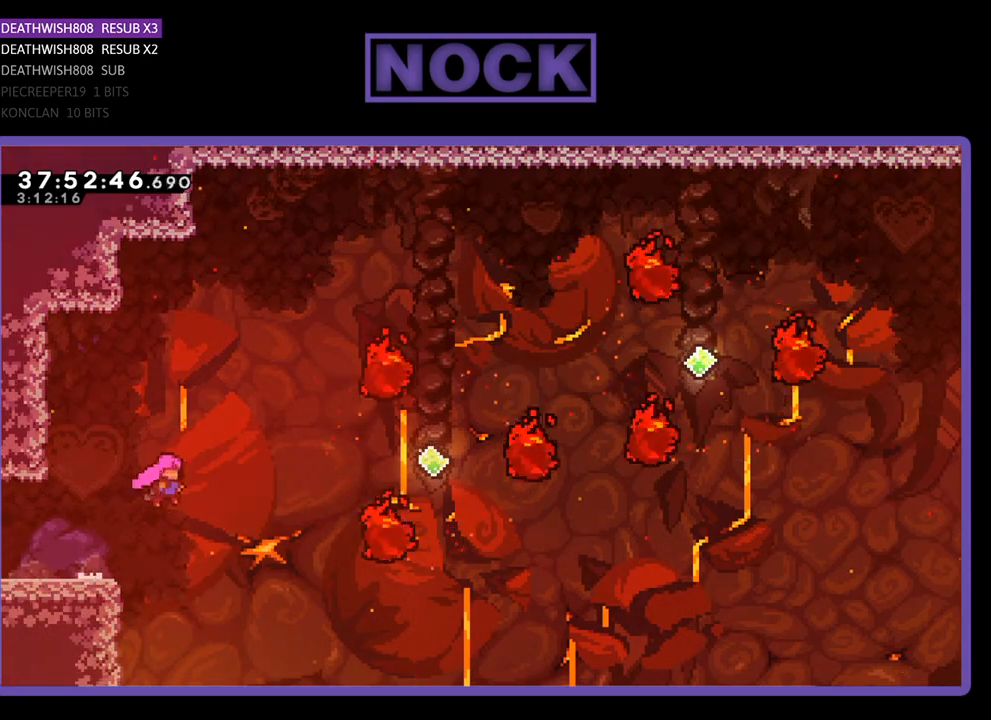
{"buttons": ["CIRCLE", "R2", "DPAD_UP", "DPAD_RIGHT"], "events": [[167, "CROSS", "up"], [467, "CIRCLE", "down"]]}
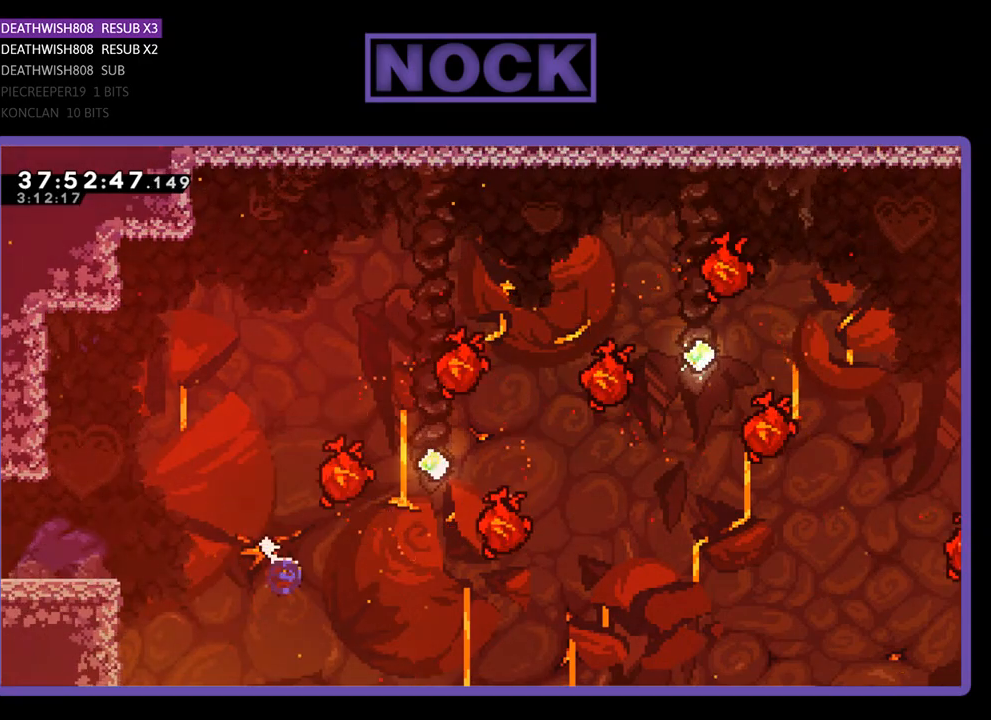
{"buttons": ["CIRCLE", "R2", "DPAD_UP", "DPAD_RIGHT"], "events": [[133, "CIRCLE", "up"], [300, "CIRCLE", "down"]]}
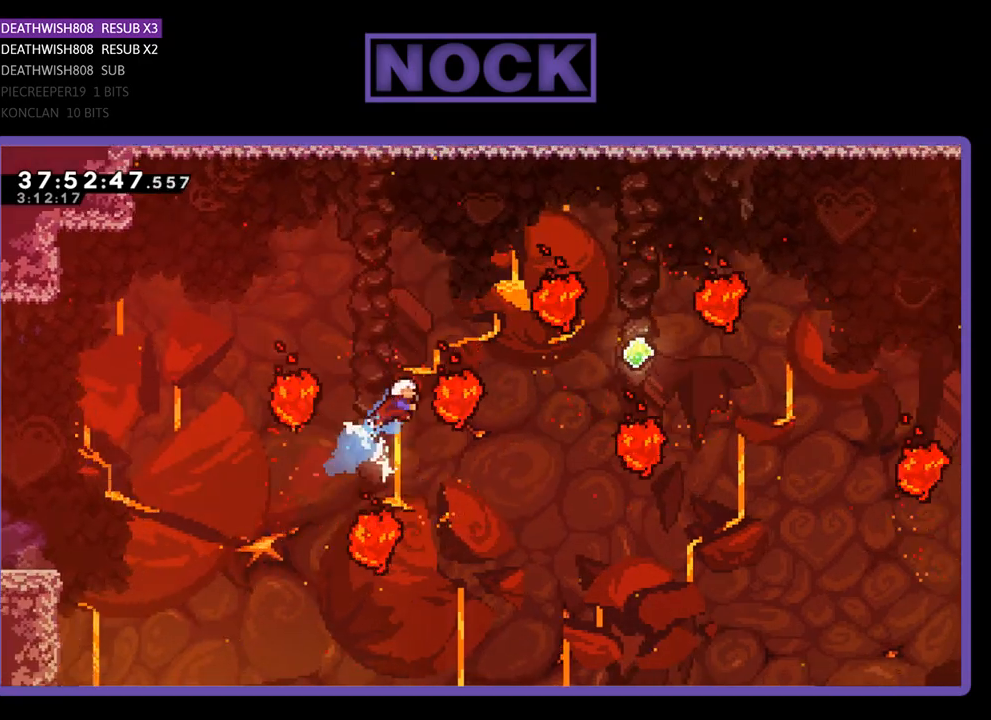
{"buttons": ["CIRCLE", "R2", "DPAD_UP", "DPAD_RIGHT"], "events": [[67, "CIRCLE", "up"], [367, "CIRCLE", "down"]]}
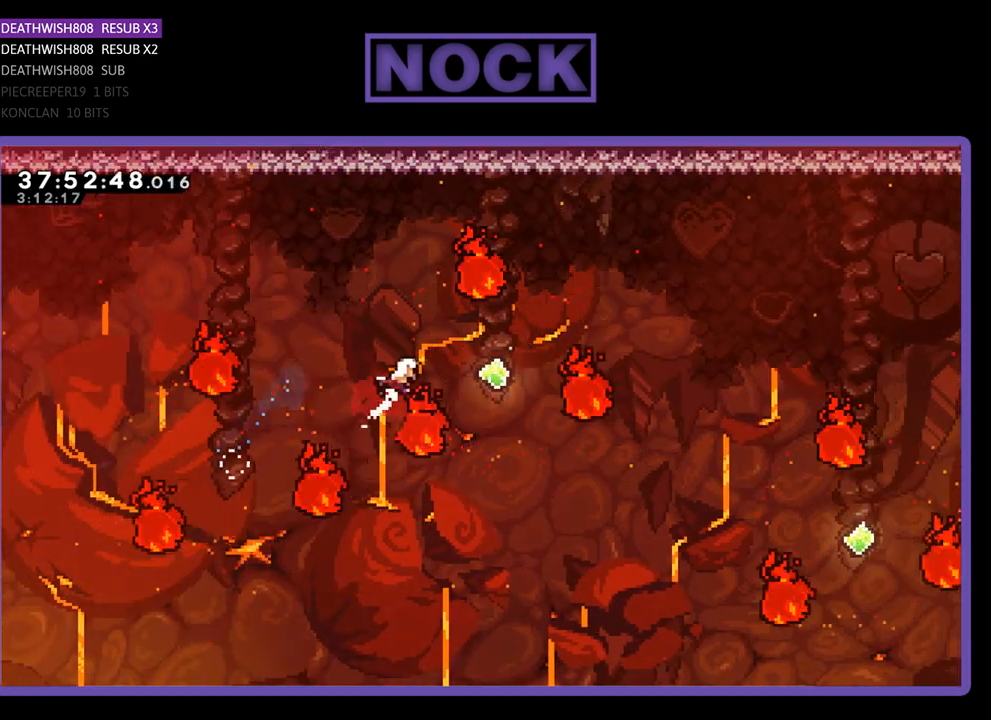
{"buttons": ["R2"], "events": [[100, "CIRCLE", "up"], [300, "DPAD_RIGHT", "up"], [333, "DPAD_UP", "up"]]}
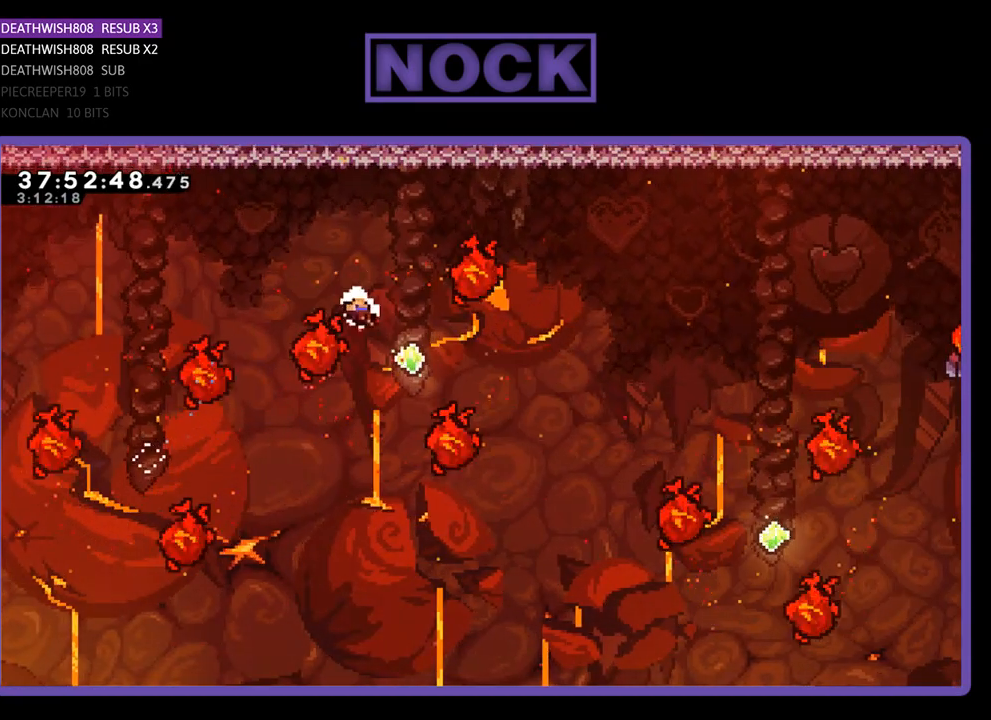
{"buttons": [], "events": [[100, "DPAD_RIGHT", "down"], [100, "DPAD_UP", "down"], [267, "DPAD_UP", "up"], [267, "R2", "up"], [300, "DPAD_RIGHT", "up"]]}
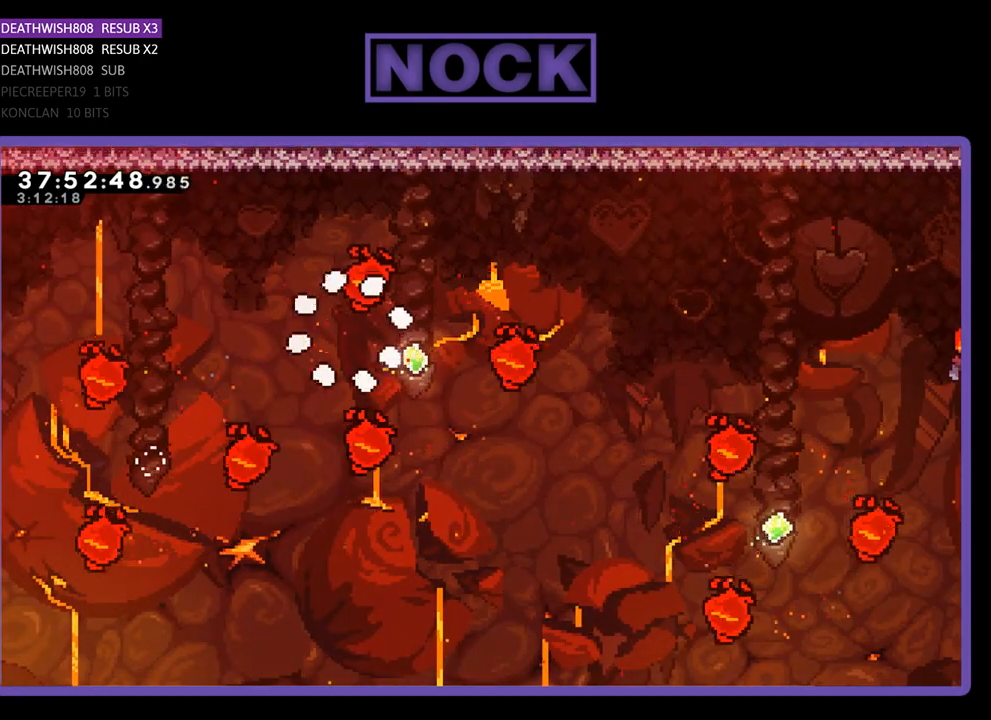
{"buttons": [], "events": []}
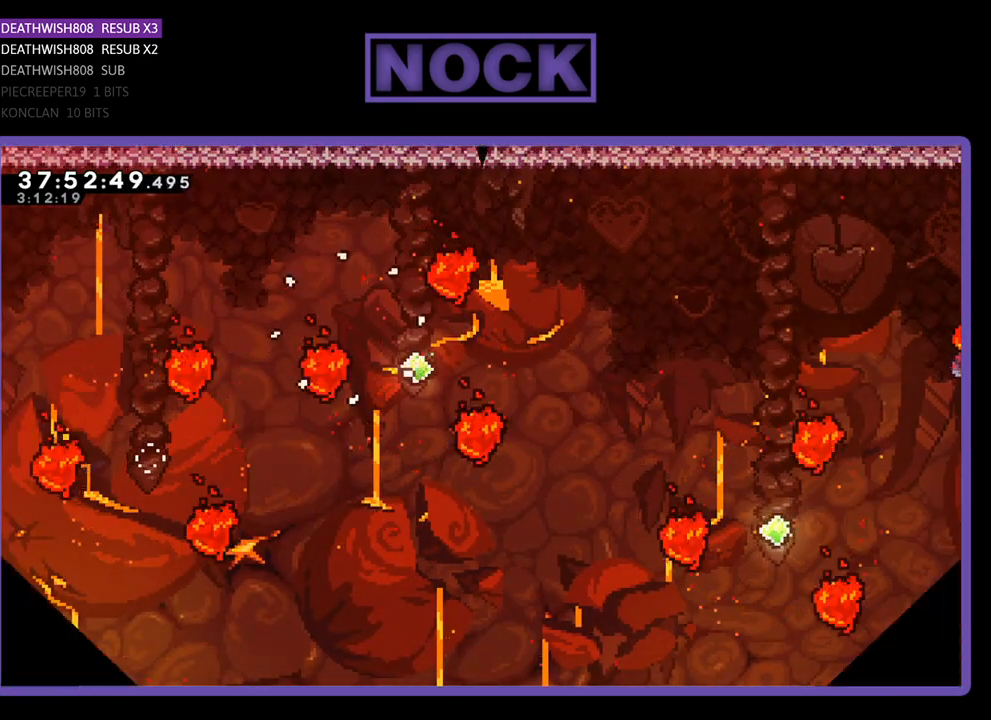
{"buttons": ["R2"], "events": [[433, "R2", "down"]]}
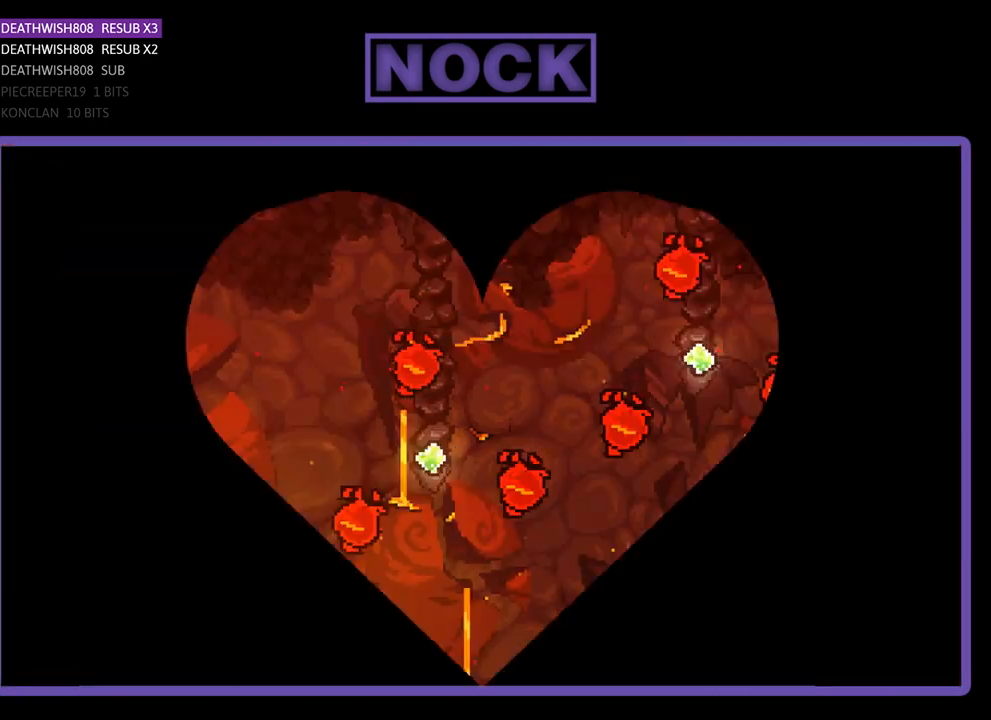
{"buttons": ["R2", "DPAD_RIGHT"], "events": [[500, "DPAD_RIGHT", "down"]]}
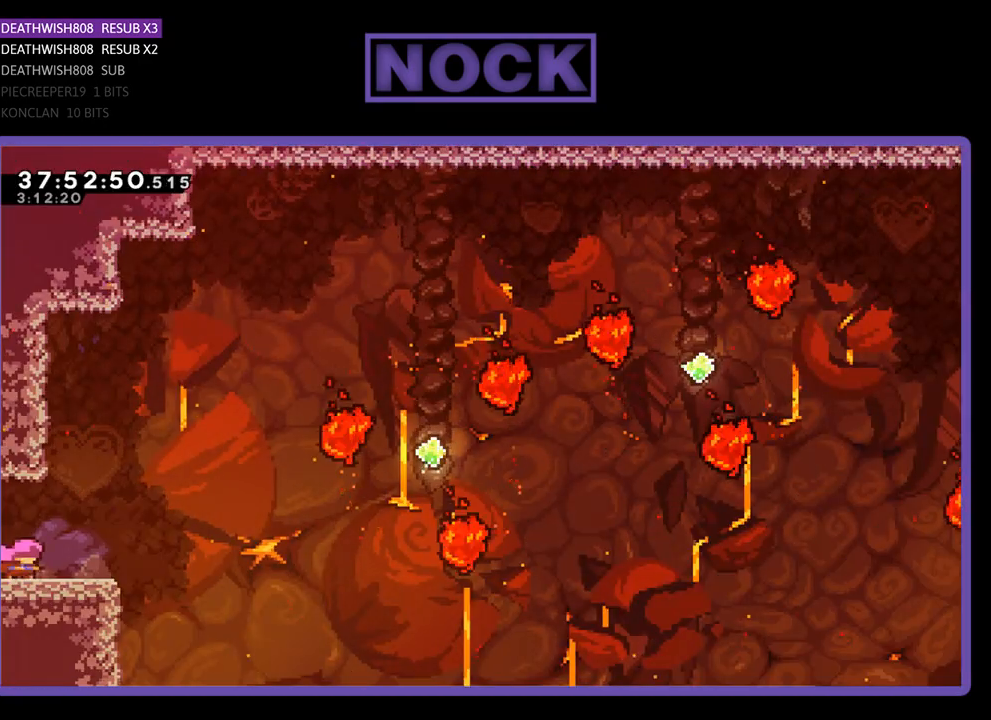
{"buttons": ["CROSS", "R2", "DPAD_RIGHT"], "events": [[433, "CROSS", "down"]]}
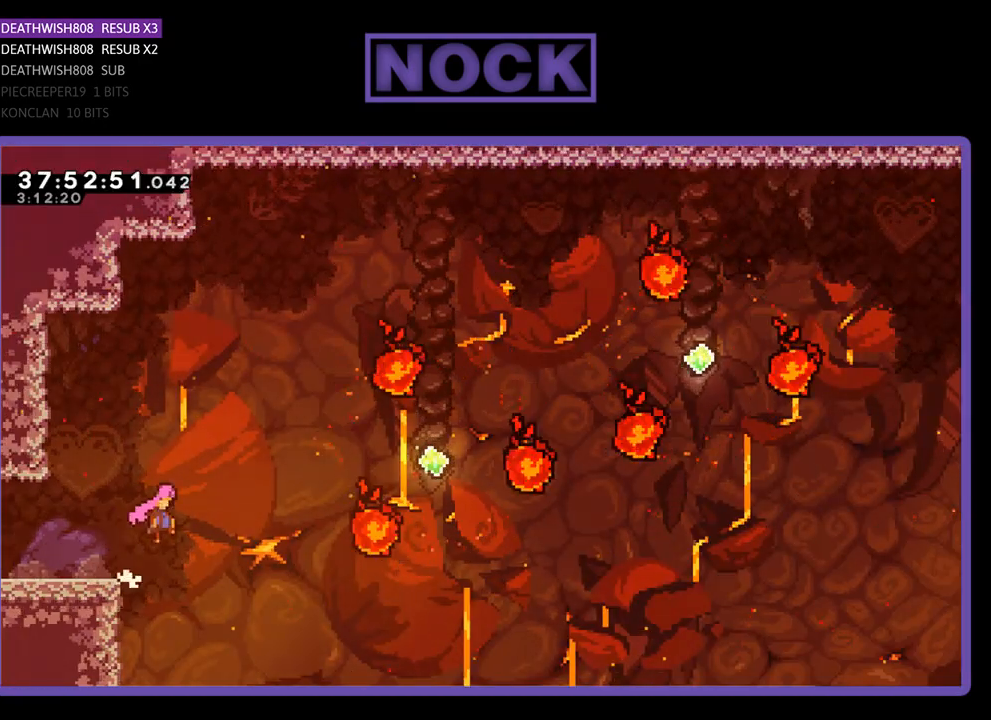
{"buttons": ["R2", "DPAD_UP", "DPAD_RIGHT"], "events": [[67, "DPAD_UP", "down"], [300, "CROSS", "up"]]}
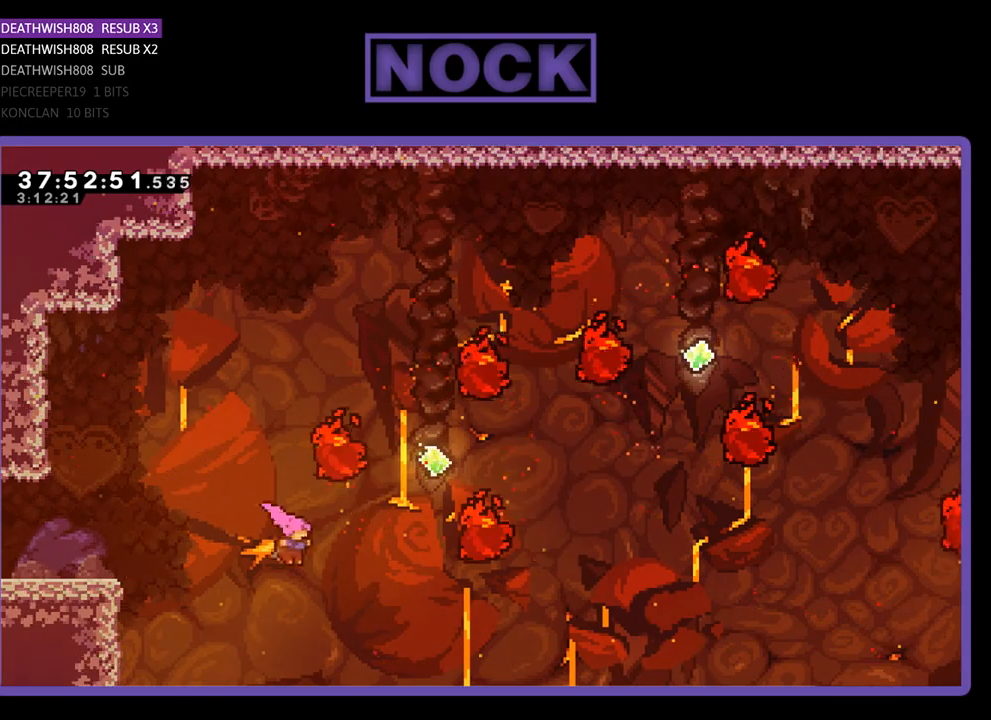
{"buttons": ["R2", "DPAD_UP", "DPAD_RIGHT"], "events": [[33, "CIRCLE", "down"], [233, "CIRCLE", "up"], [367, "CIRCLE", "down"], [500, "CIRCLE", "up"]]}
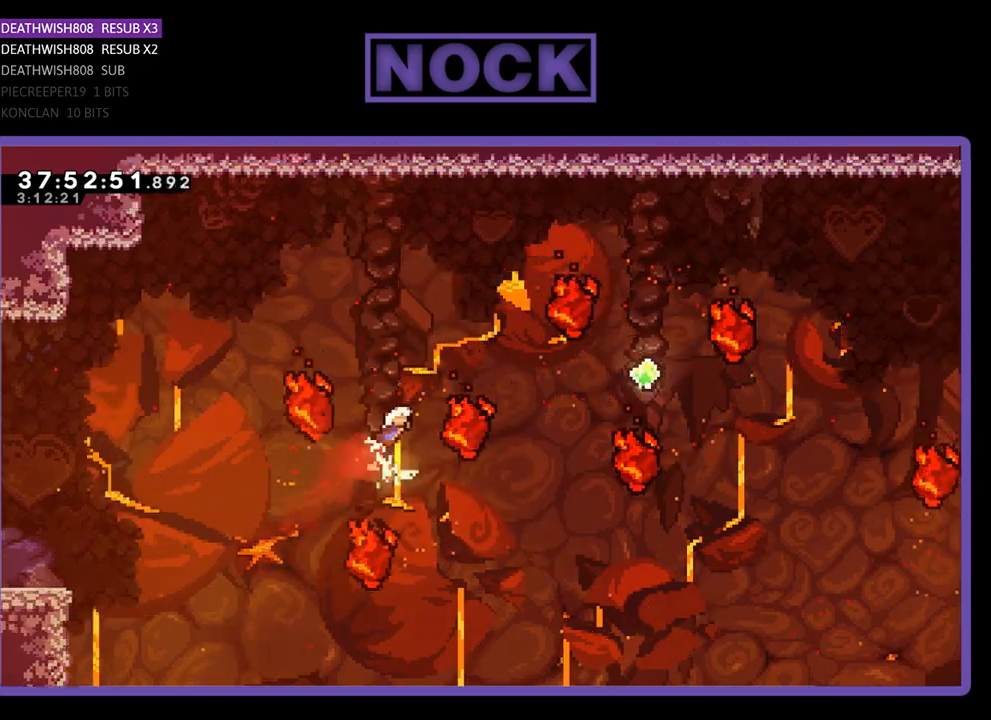
{"buttons": ["R2", "DPAD_RIGHT"], "events": [[67, "CIRCLE", "down"], [233, "CIRCLE", "up"], [333, "DPAD_UP", "up"]]}
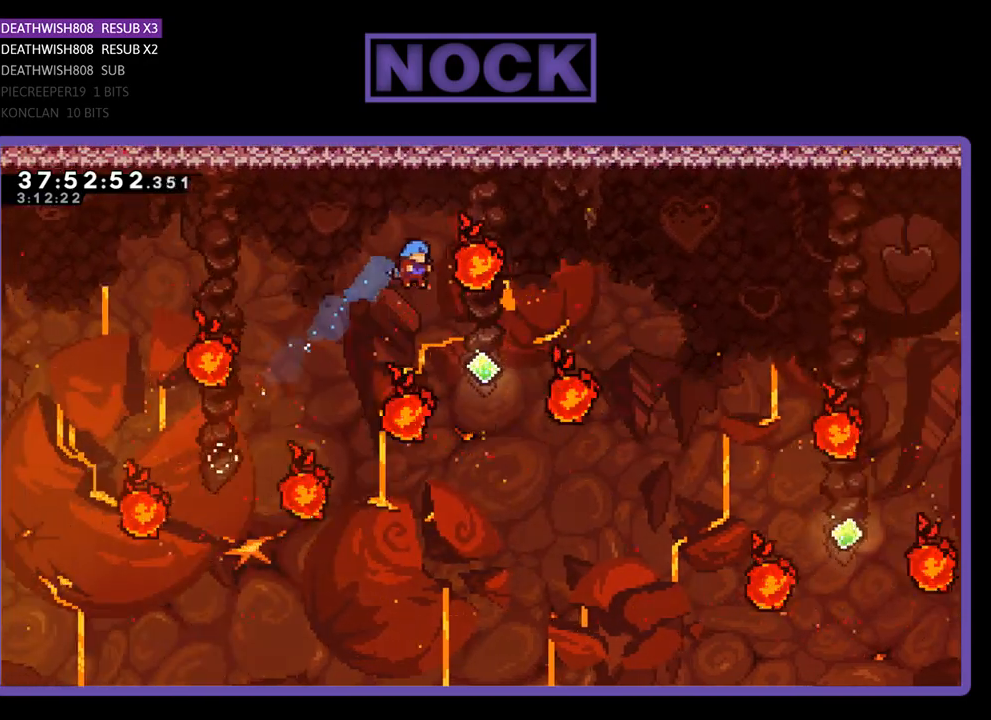
{"buttons": ["R2", "DPAD_RIGHT"], "events": [[300, "CIRCLE", "down"], [467, "CIRCLE", "up"]]}
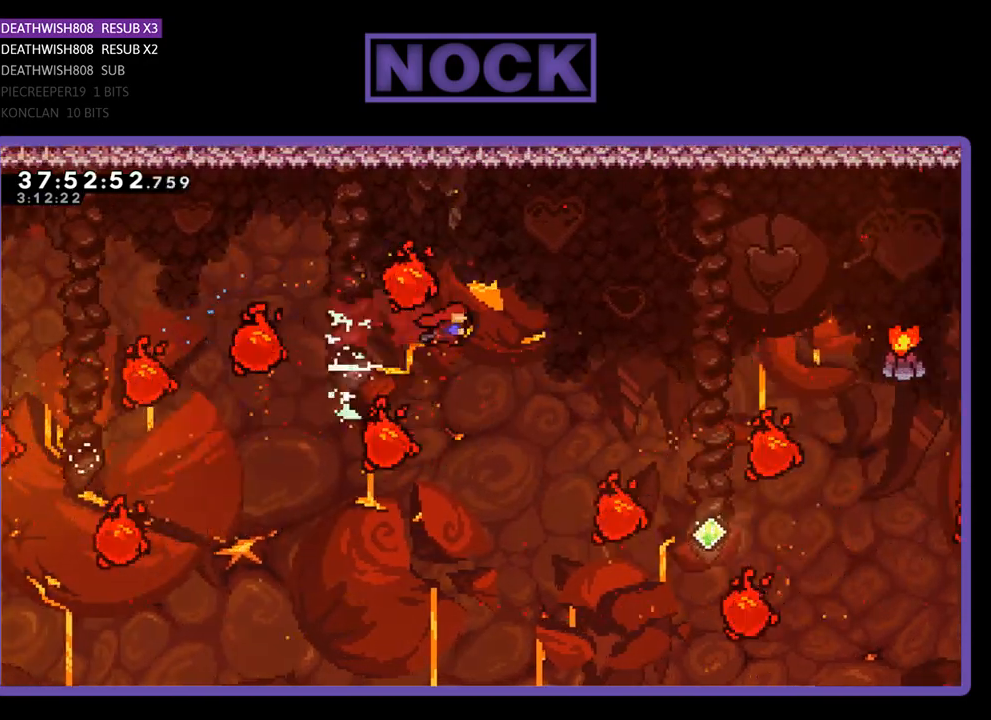
{"buttons": ["CIRCLE", "R2", "DPAD_UP"], "events": [[267, "DPAD_UP", "down"], [367, "CIRCLE", "down"], [500, "DPAD_RIGHT", "up"]]}
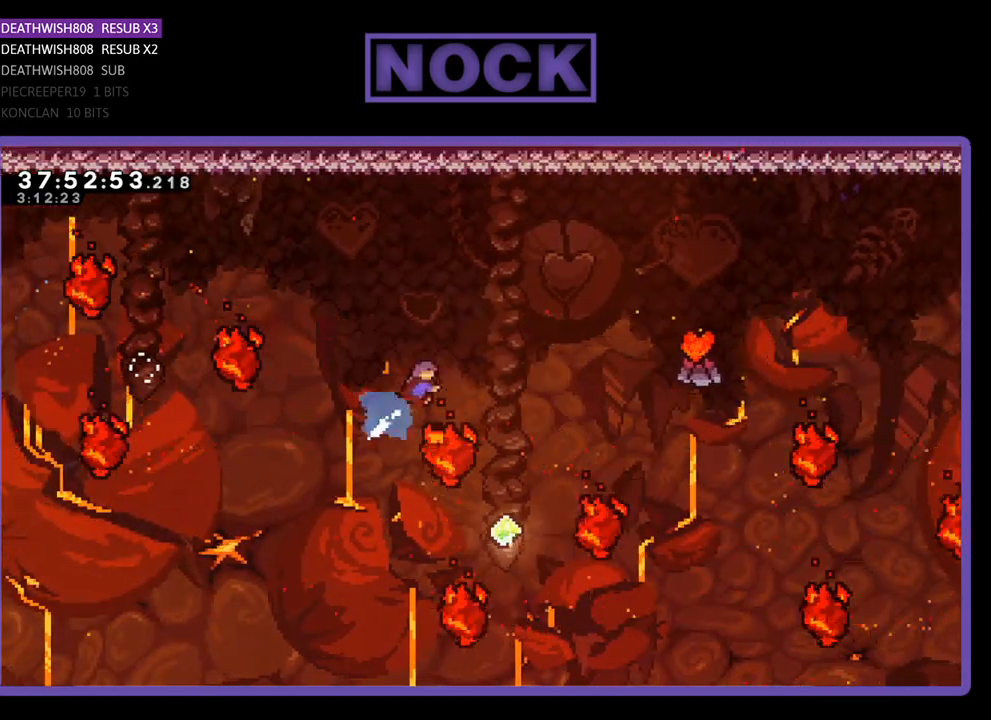
{"buttons": ["R2", "DPAD_UP", "DPAD_LEFT"], "events": [[67, "DPAD_RIGHT", "down"], [100, "CIRCLE", "up"], [100, "DPAD_RIGHT", "up"], [200, "DPAD_UP", "up"], [400, "DPAD_LEFT", "down"], [467, "DPAD_UP", "down"]]}
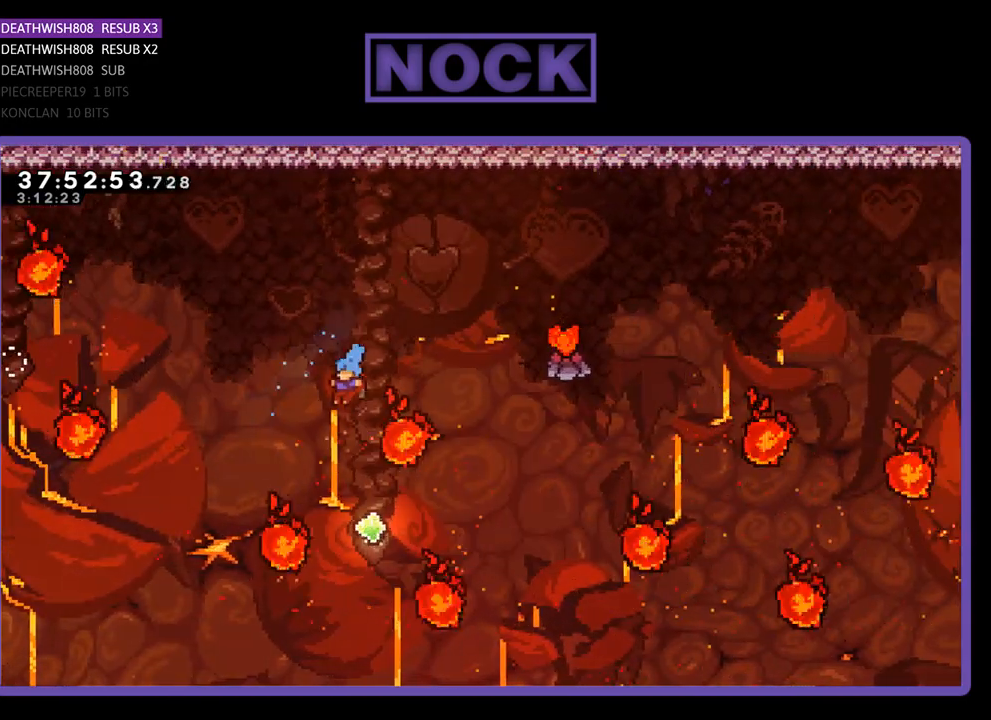
{"buttons": ["CIRCLE", "R2", "DPAD_UP", "DPAD_RIGHT"], "events": [[67, "DPAD_LEFT", "up"], [100, "DPAD_RIGHT", "down"], [367, "CIRCLE", "down"]]}
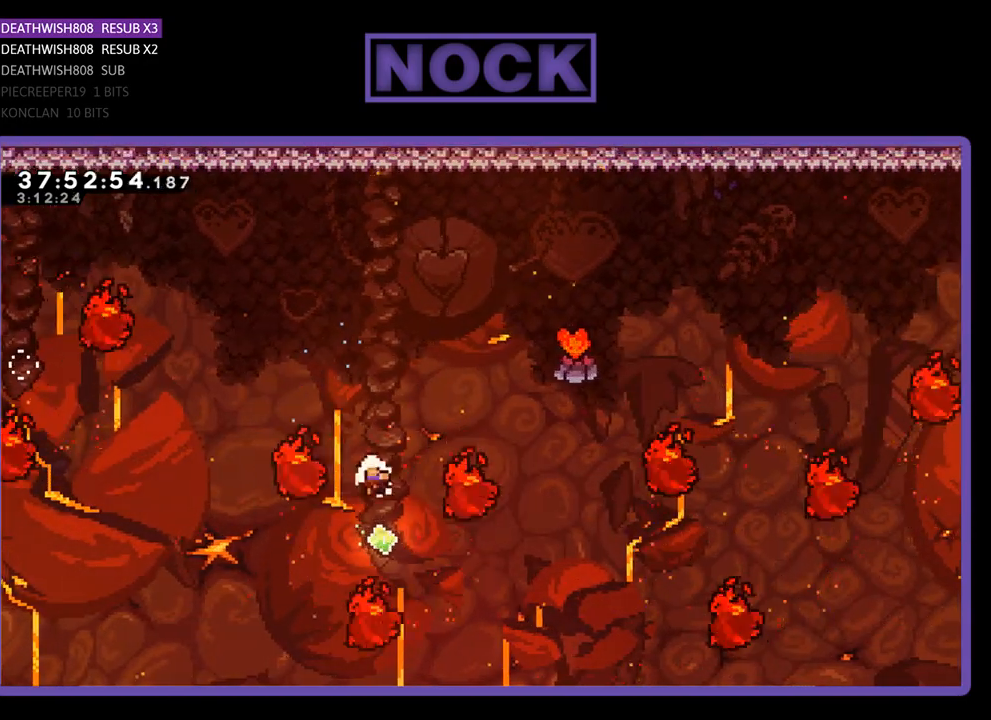
{"buttons": [], "events": [[167, "CIRCLE", "up"], [200, "DPAD_RIGHT", "up"], [200, "R2", "up"], [267, "DPAD_UP", "up"]]}
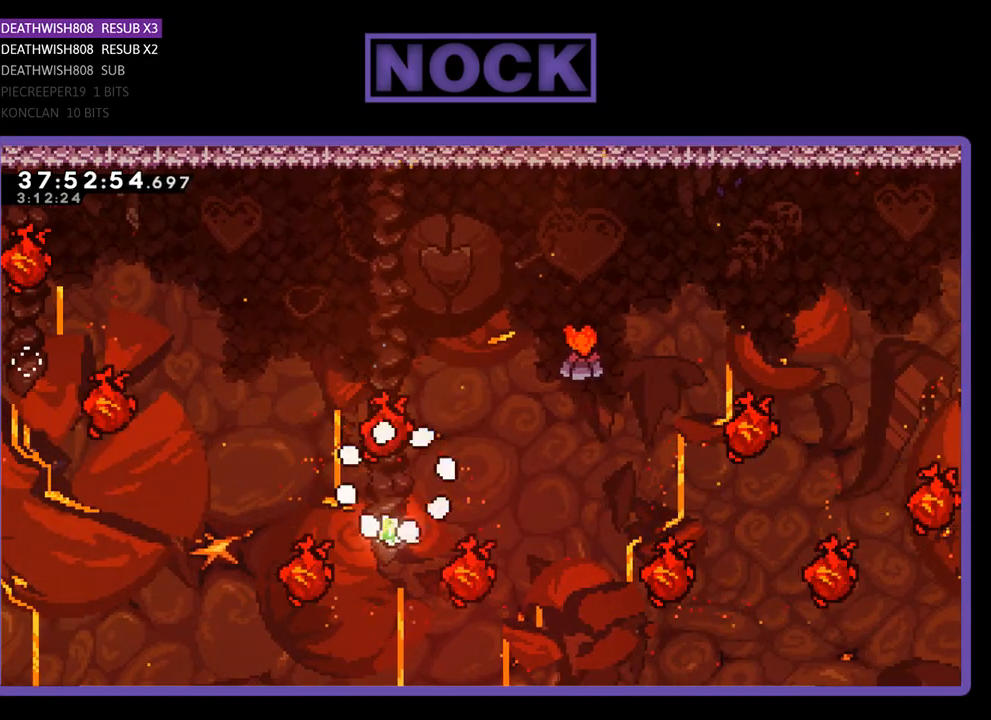
{"buttons": [], "events": []}
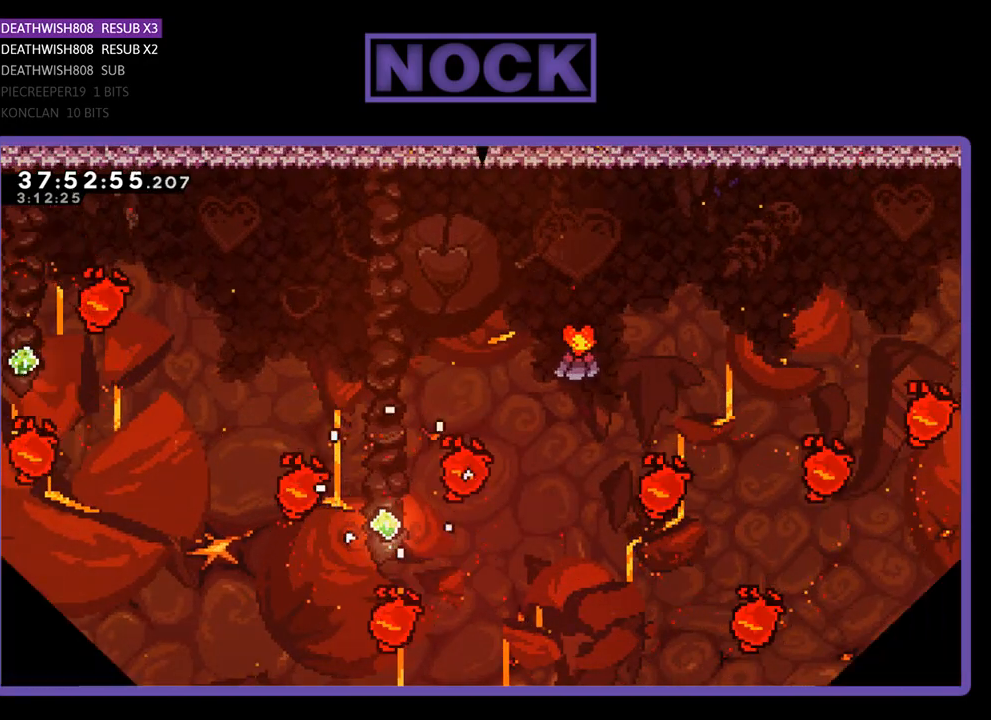
{"buttons": [], "events": []}
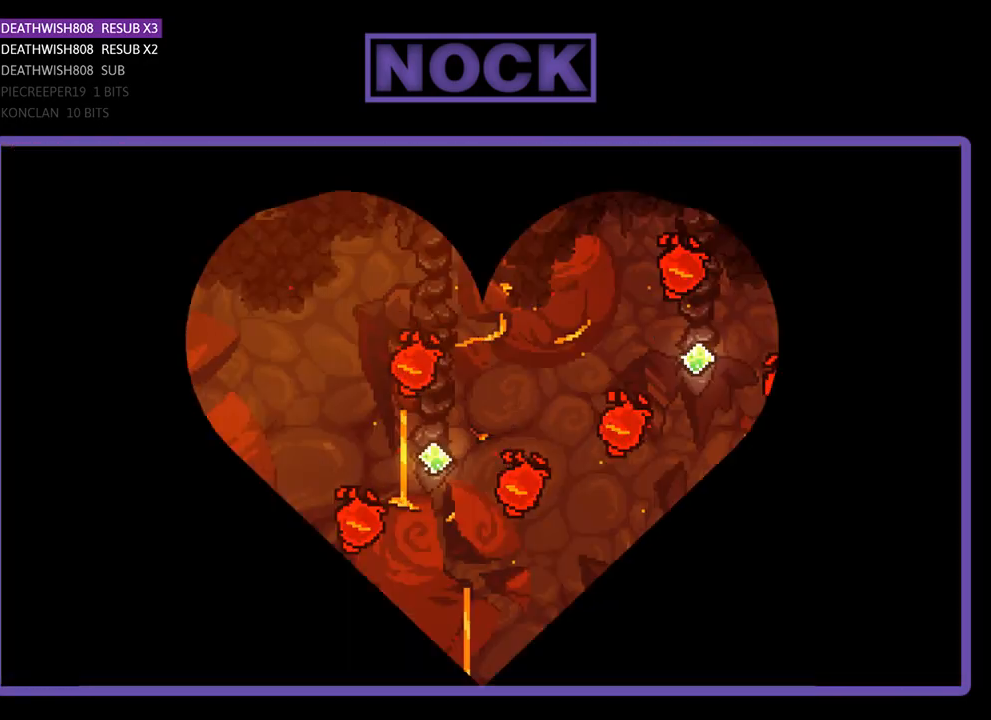
{"buttons": ["R2", "DPAD_RIGHT"], "events": [[100, "DPAD_RIGHT", "down"], [100, "R2", "down"]]}
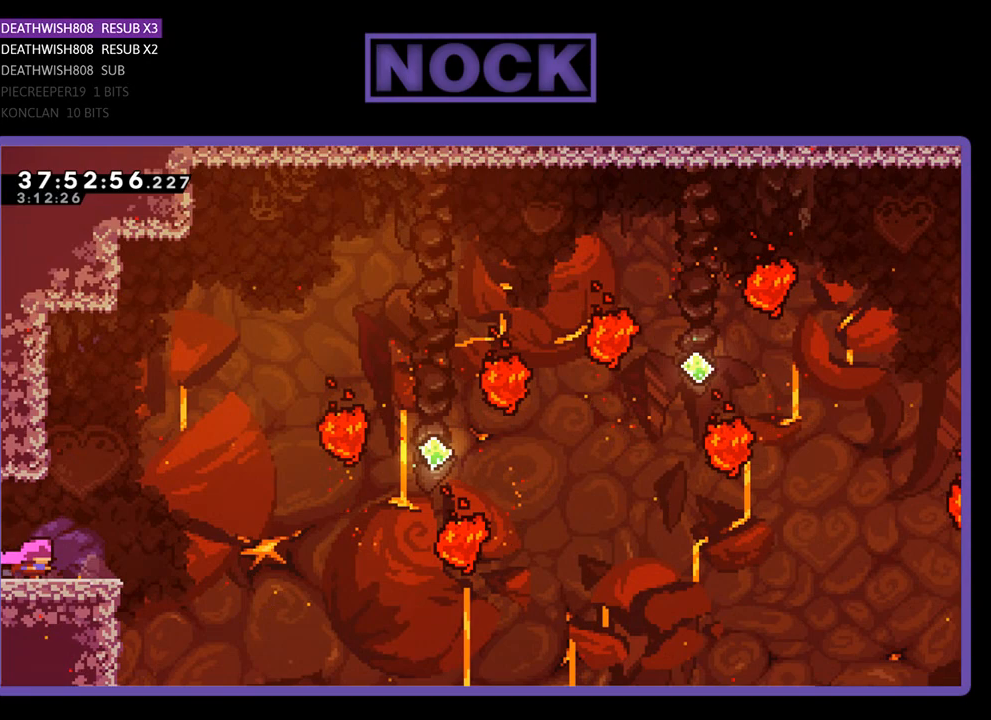
{"buttons": ["CROSS", "R2", "DPAD_UP", "DPAD_RIGHT"], "events": [[333, "CROSS", "down"], [500, "DPAD_UP", "down"]]}
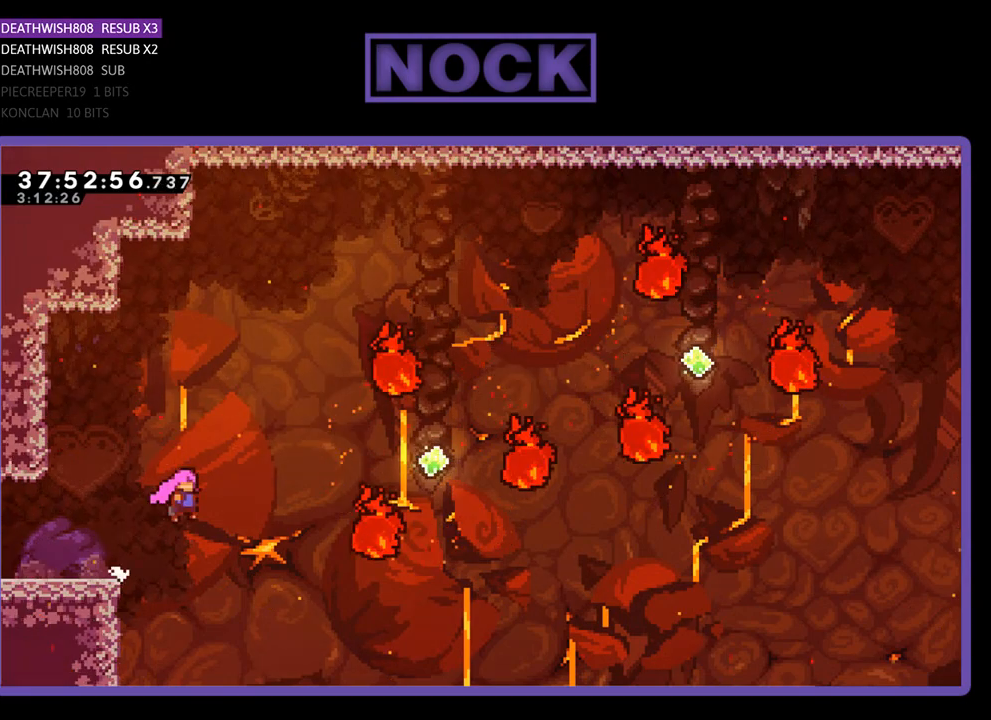
{"buttons": ["CIRCLE", "R2", "DPAD_UP", "DPAD_RIGHT"], "events": [[33, "DPAD_RIGHT", "up"], [133, "DPAD_RIGHT", "down"], [200, "CROSS", "up"], [467, "CIRCLE", "down"]]}